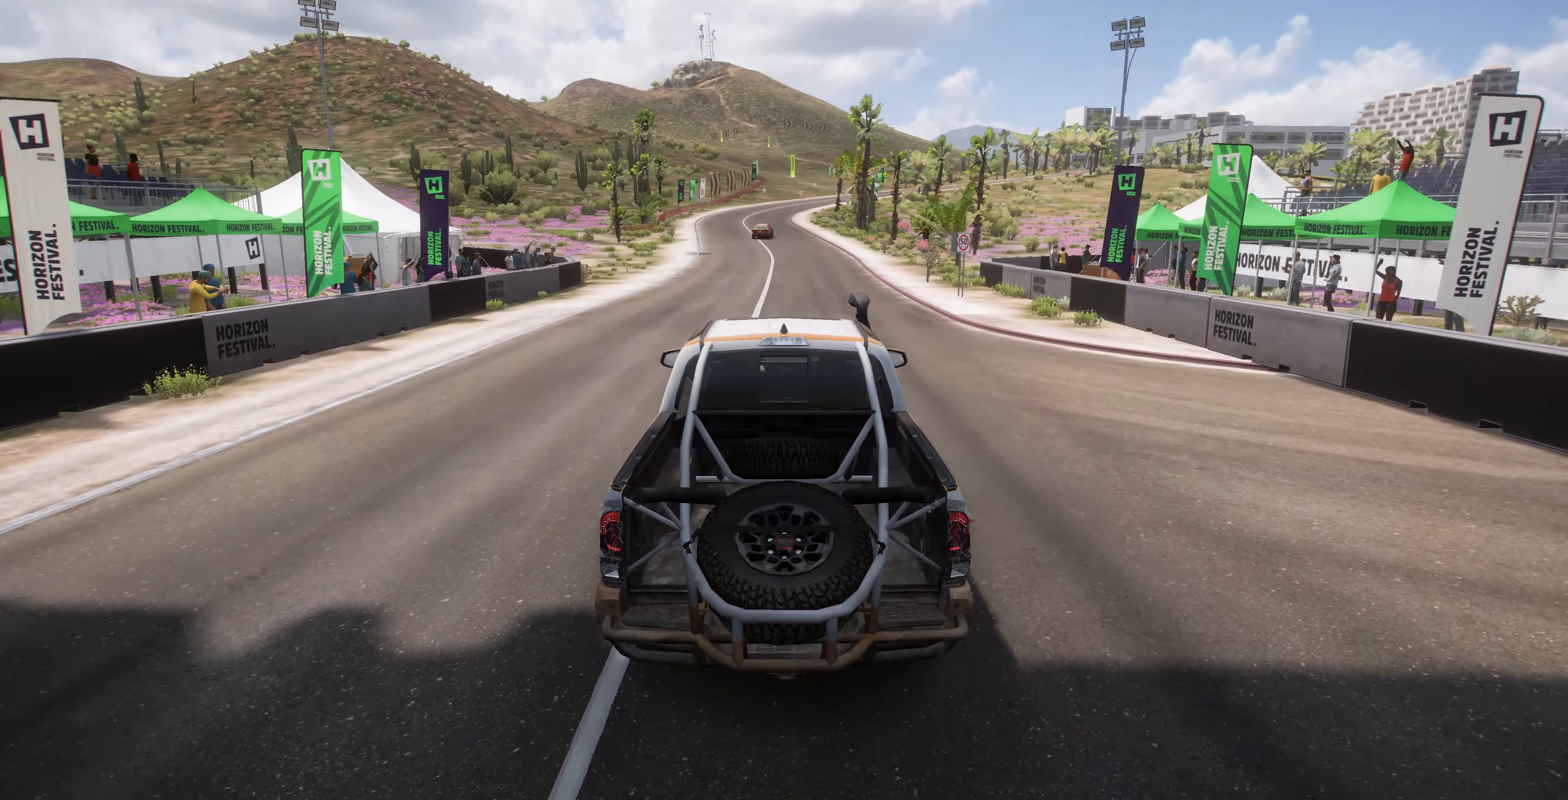
Gameplay with a controller (PlayStation layout); each line is a JSON object with the inputs held at the frame after it. "events" lists button and stick changes between this image and that frame as [ms after this image, input, new state], when the widget could be followed in between.
{"buttons": [], "left_stick": "center", "right_stick": "center", "events": []}
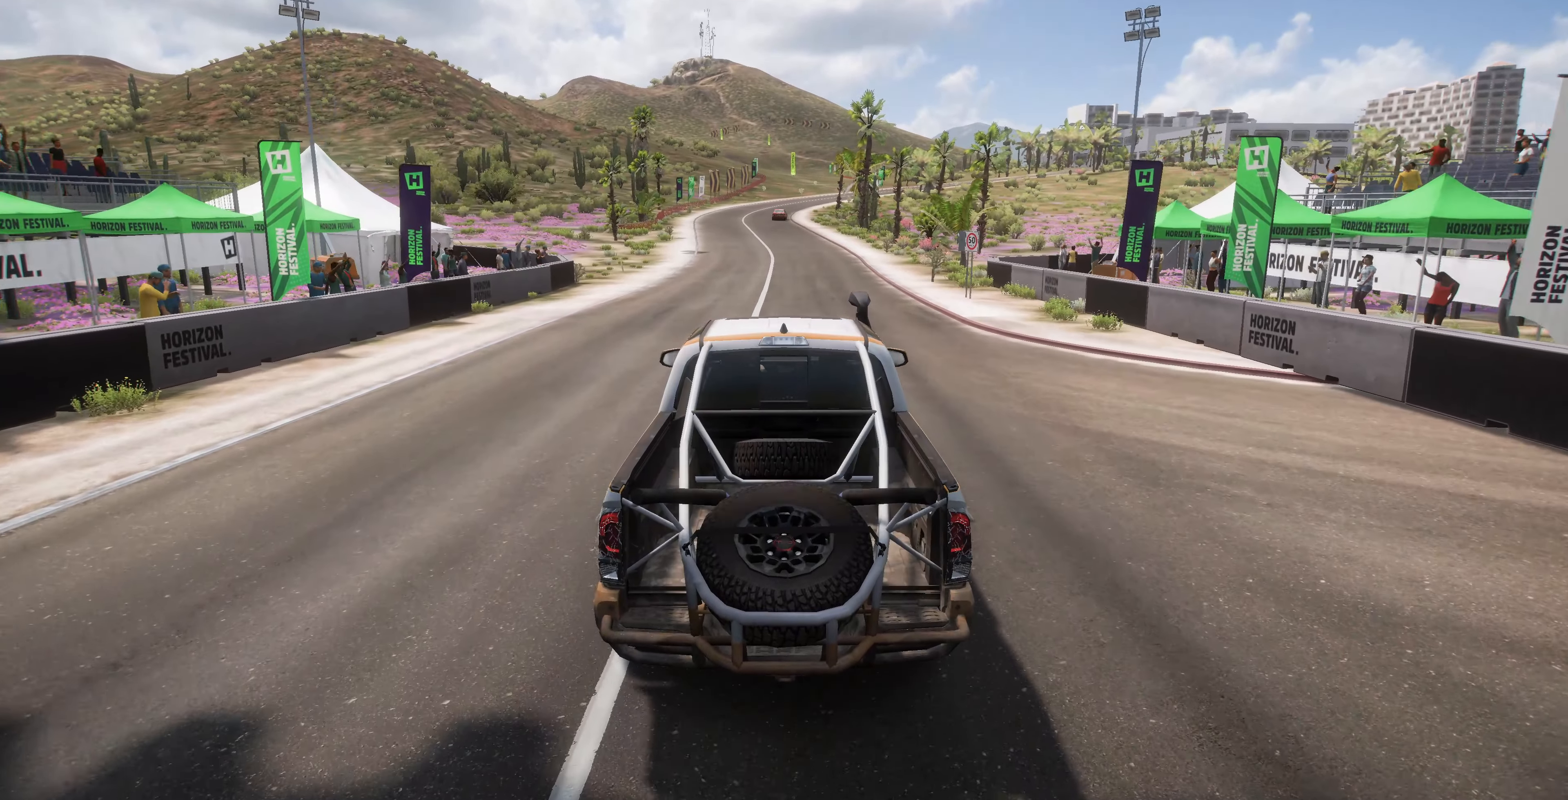
{"buttons": [], "left_stick": "center", "right_stick": "center", "events": []}
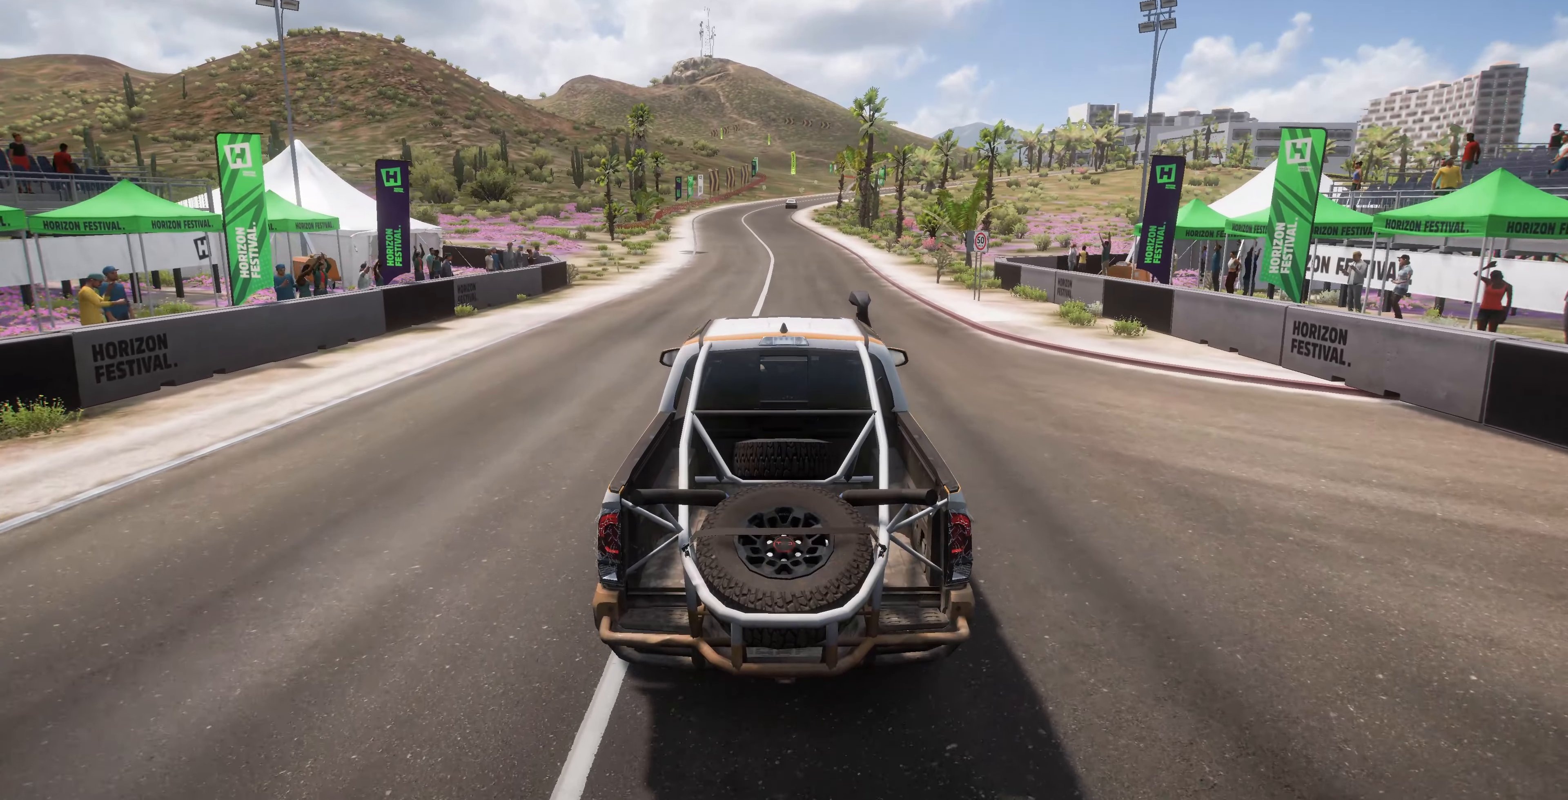
{"buttons": [], "left_stick": "center", "right_stick": "center", "events": []}
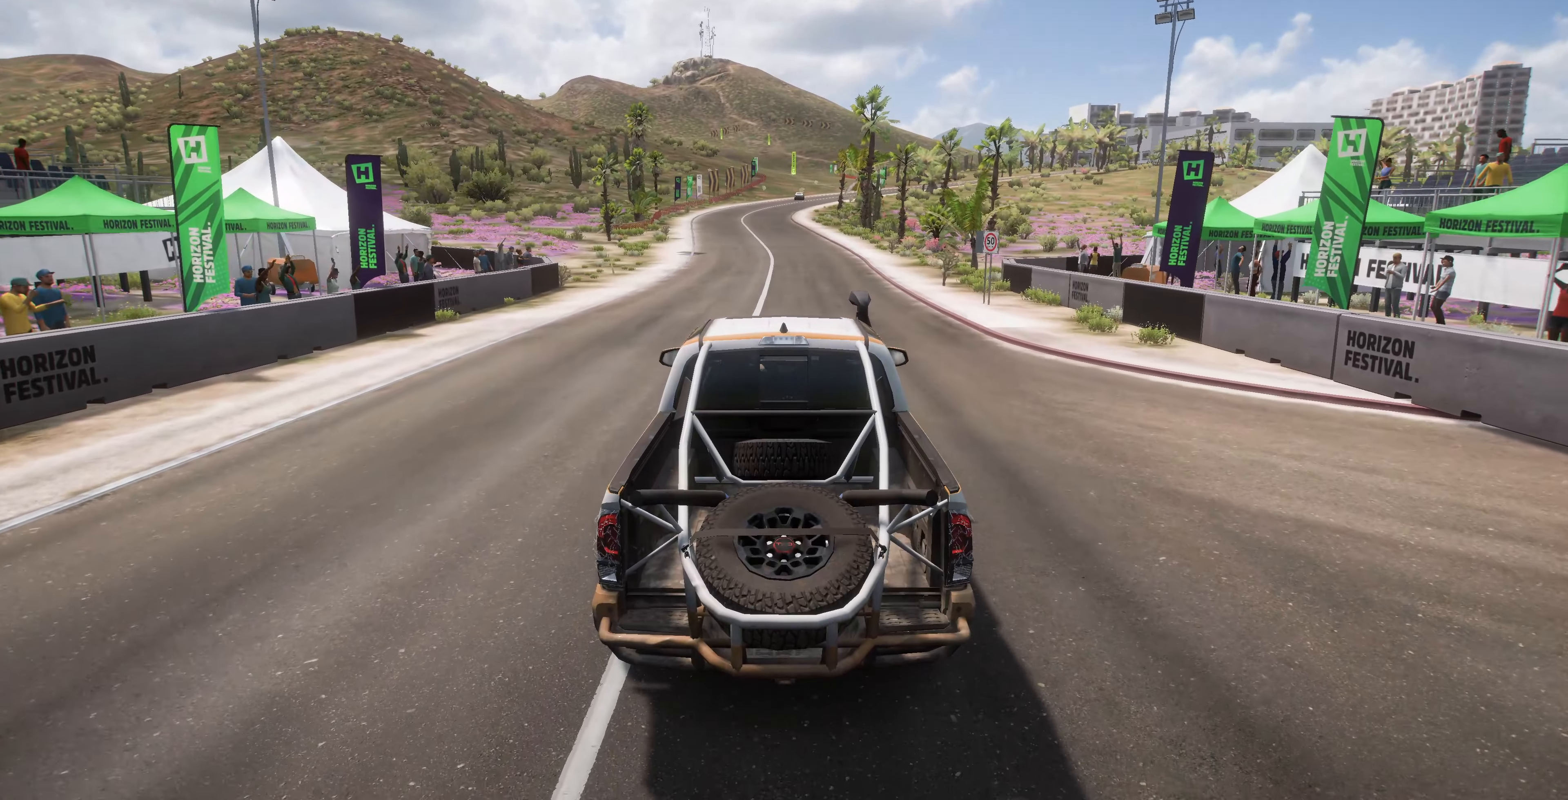
{"buttons": [], "left_stick": "center", "right_stick": "center", "events": []}
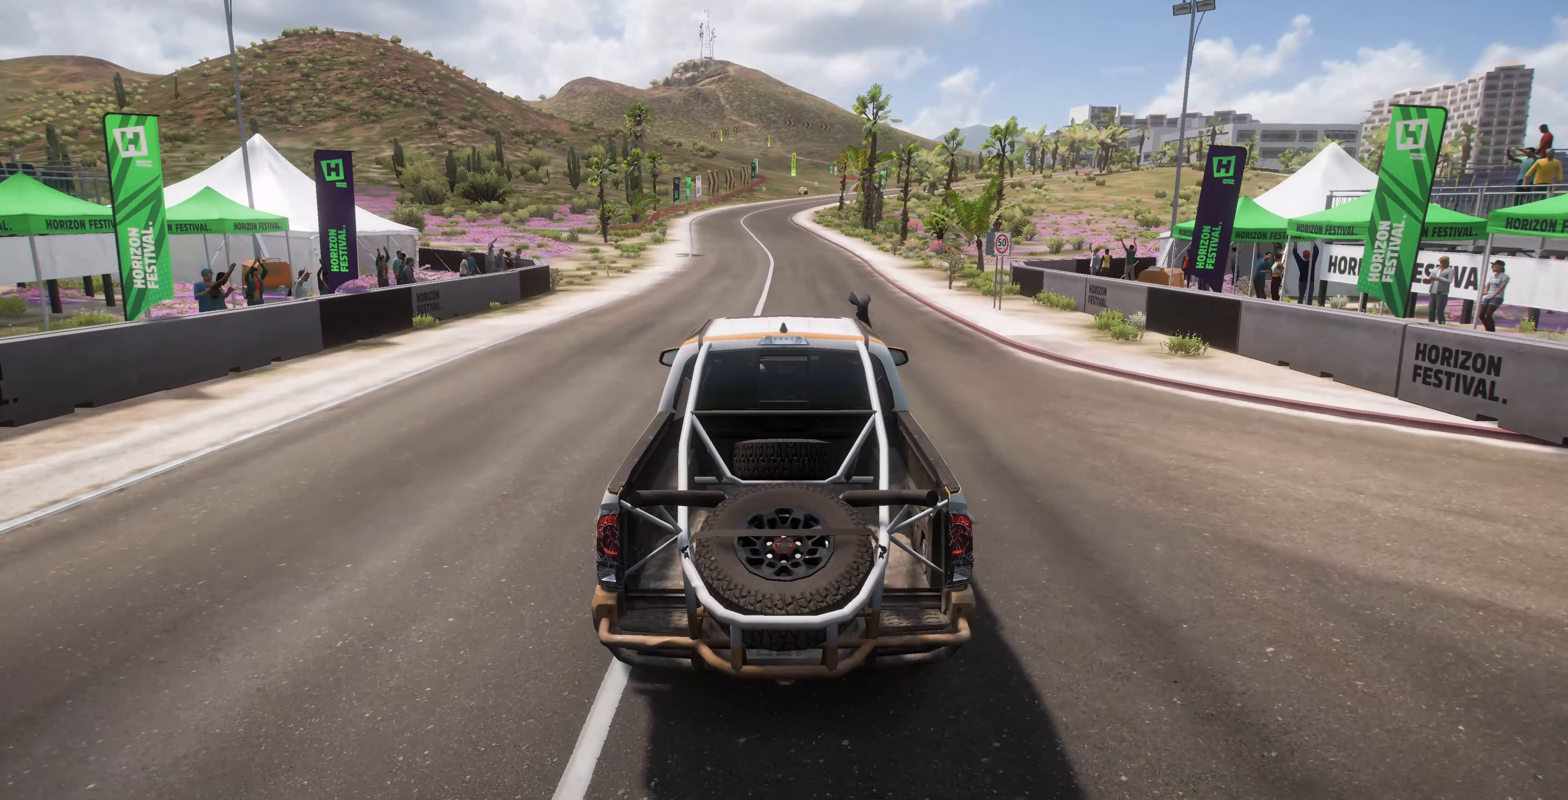
{"buttons": [], "left_stick": "center", "right_stick": "center", "events": []}
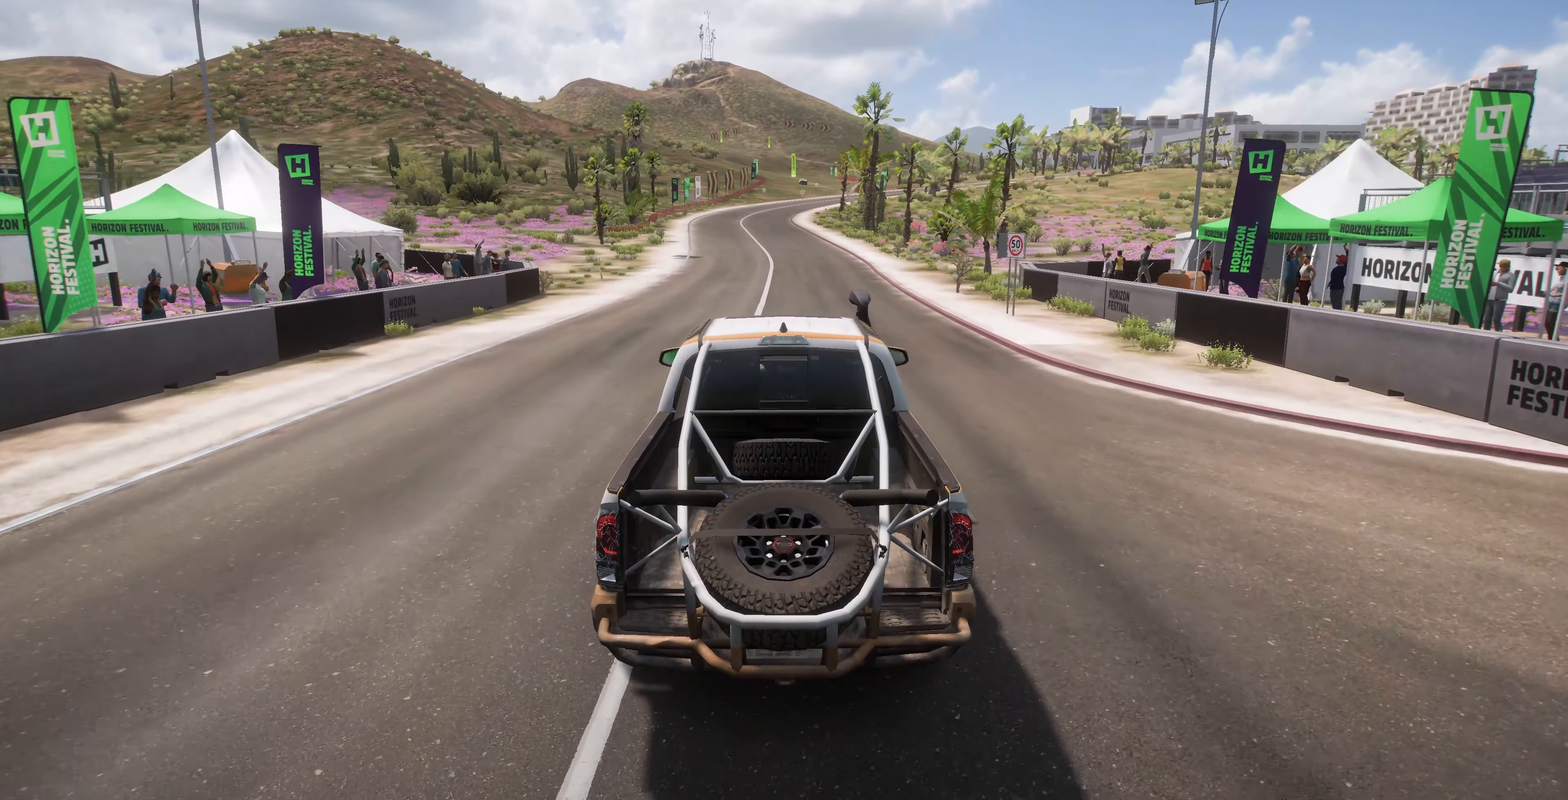
{"buttons": [], "left_stick": "center", "right_stick": "center", "events": []}
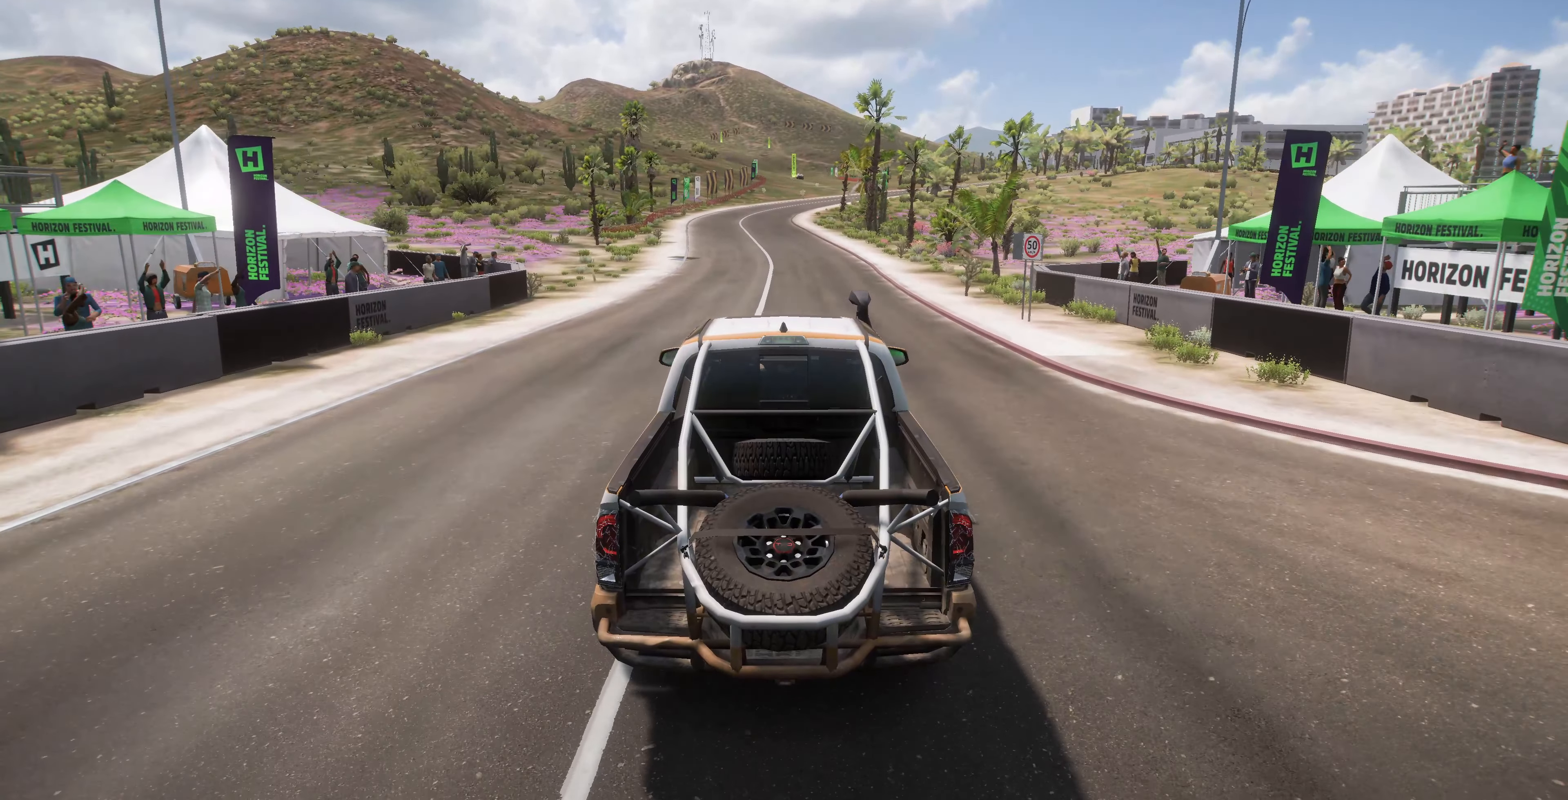
{"buttons": [], "left_stick": "center", "right_stick": "right", "events": [[300, "right_stick", "right"]]}
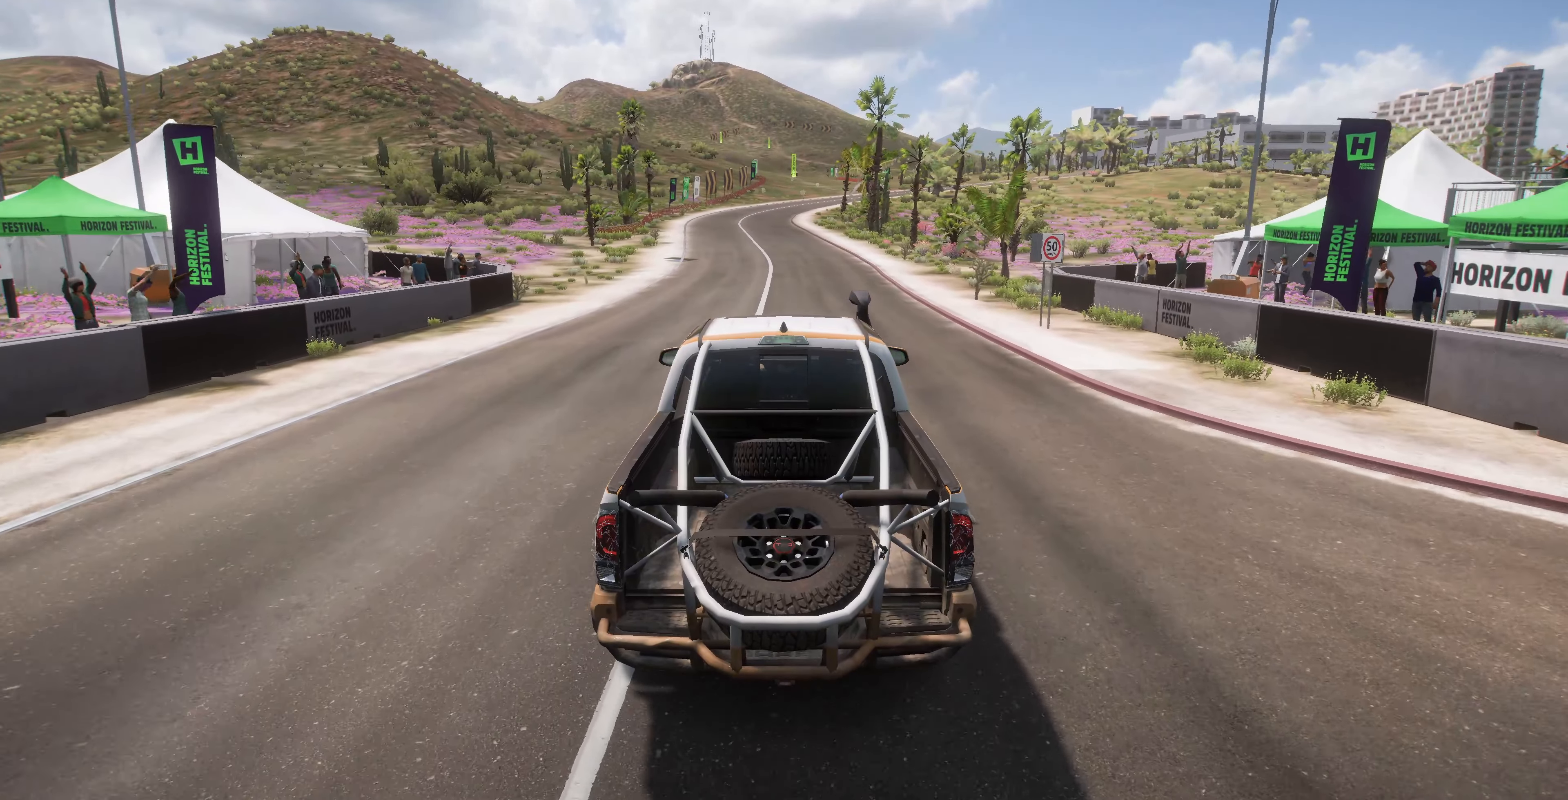
{"buttons": [], "left_stick": "center", "right_stick": "right", "events": []}
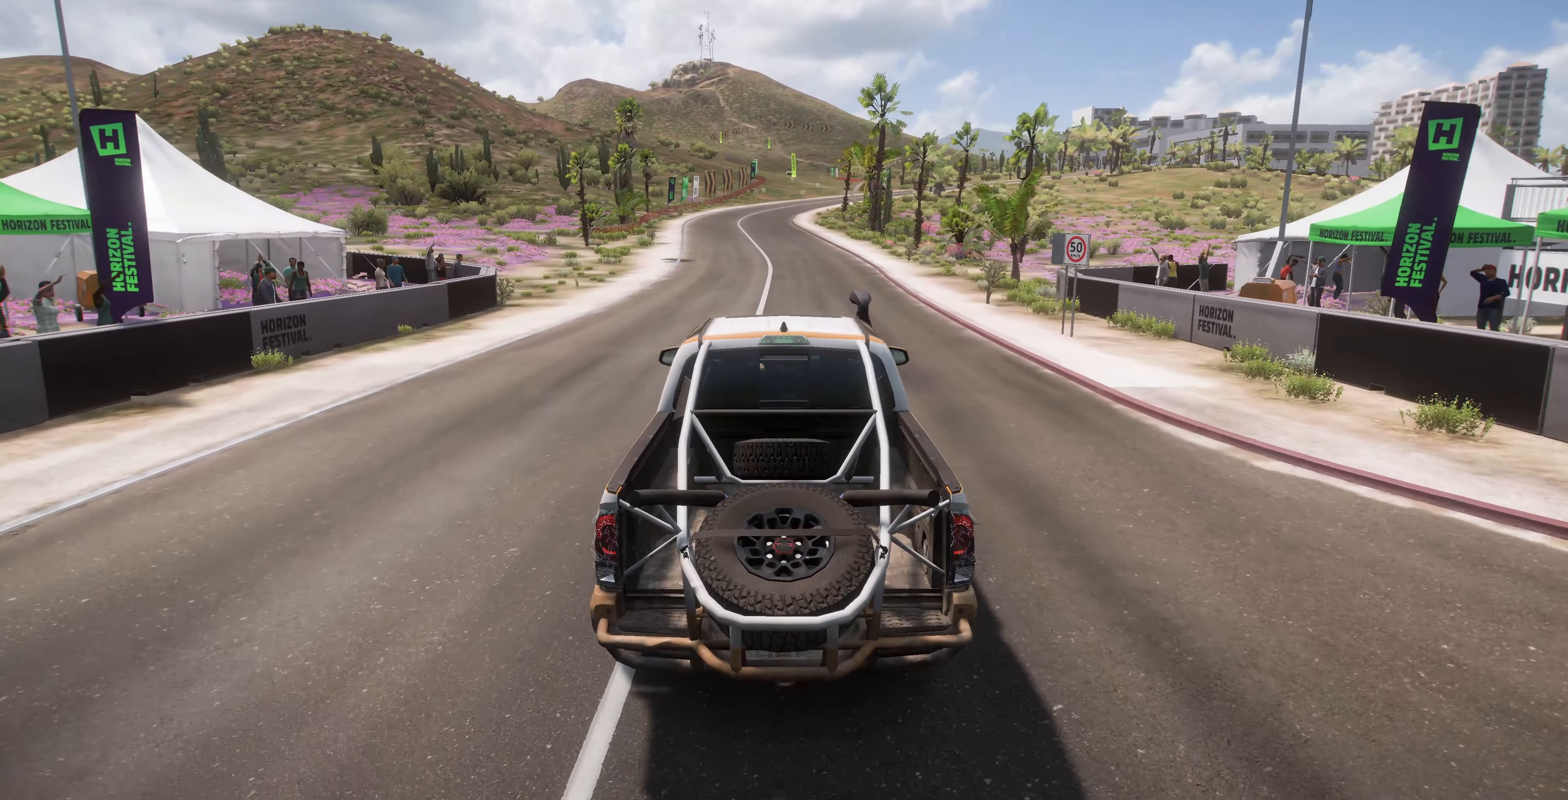
{"buttons": [], "left_stick": "center", "right_stick": "center", "events": [[466, "right_stick", "center"]]}